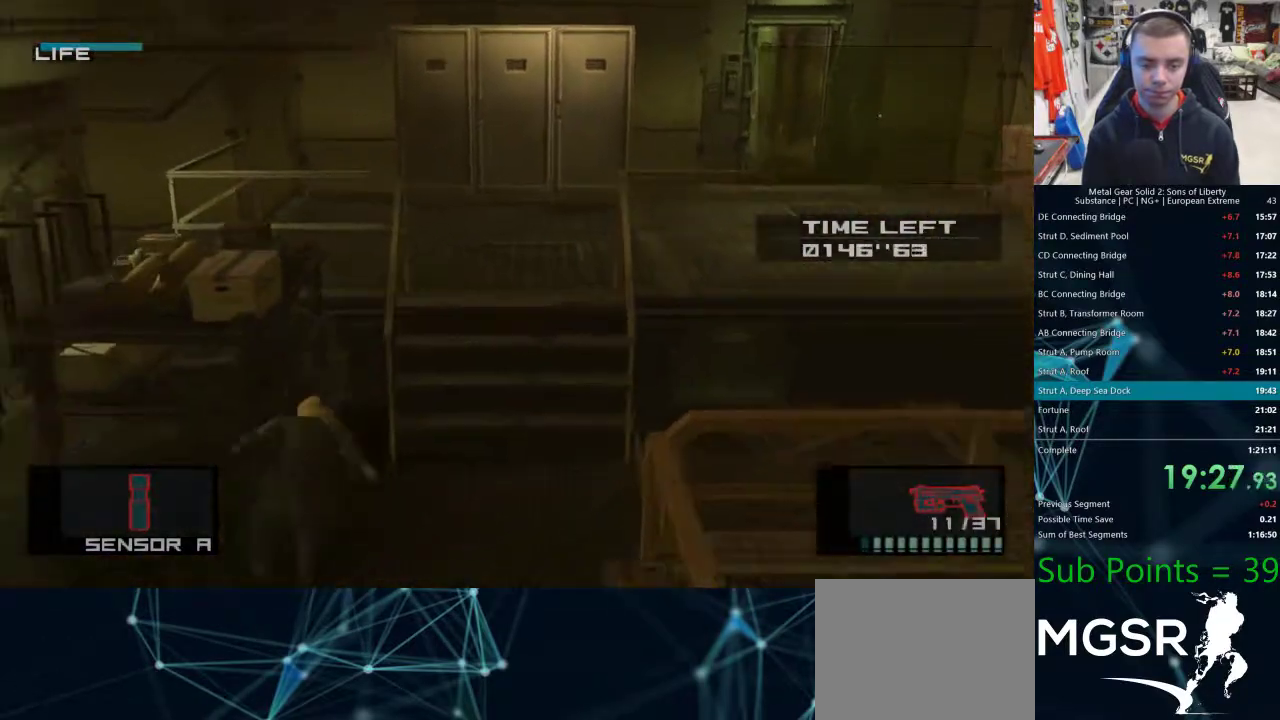
Gameplay with a controller (PlayStation layout); each line is a JSON object with the inputs held at the frame after it. "events" lists button and stick changes between this image and that frame as [ms after this image, input, new state], when the widget could be followed in between. Not read: R1.
{"buttons": ["R2"], "left_stick": "left", "right_stick": "center", "events": [[100, "left_stick", "left"], [467, "R2", "down"]]}
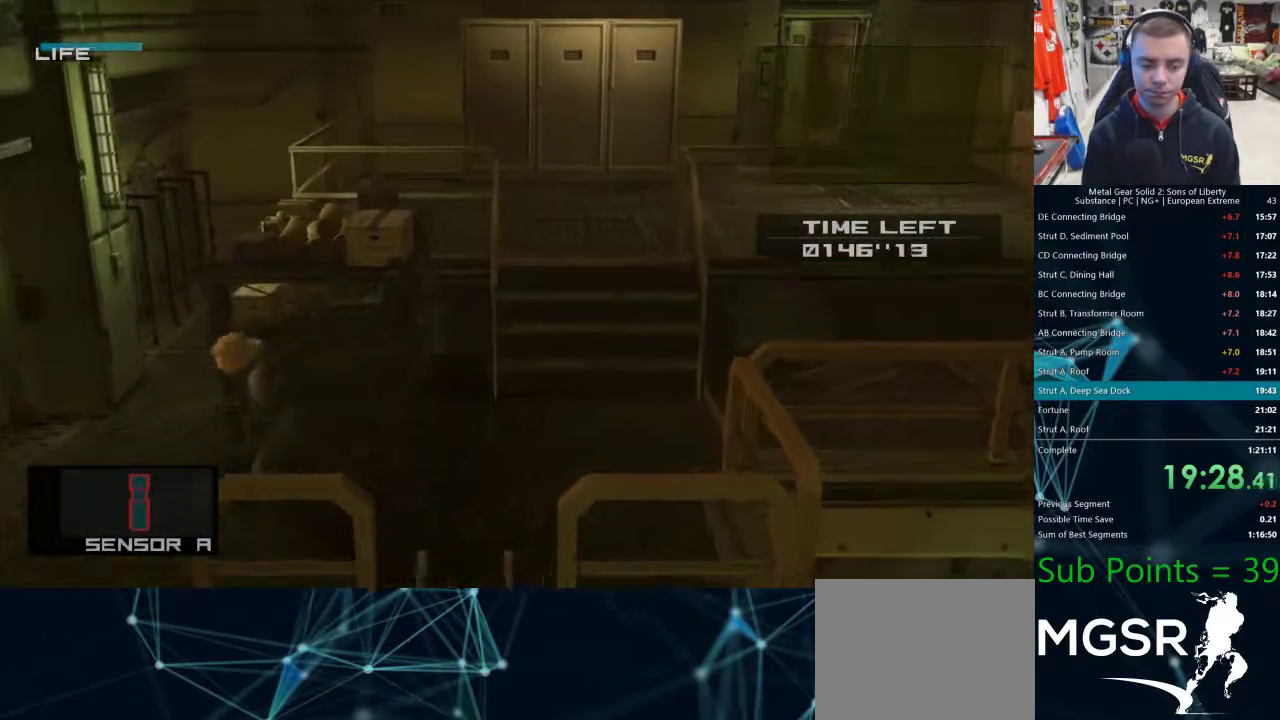
{"buttons": ["SQUARE"], "left_stick": "up-left", "right_stick": "center", "events": [[50, "R2", "up"], [100, "SQUARE", "down"], [150, "left_stick", "up-left"]]}
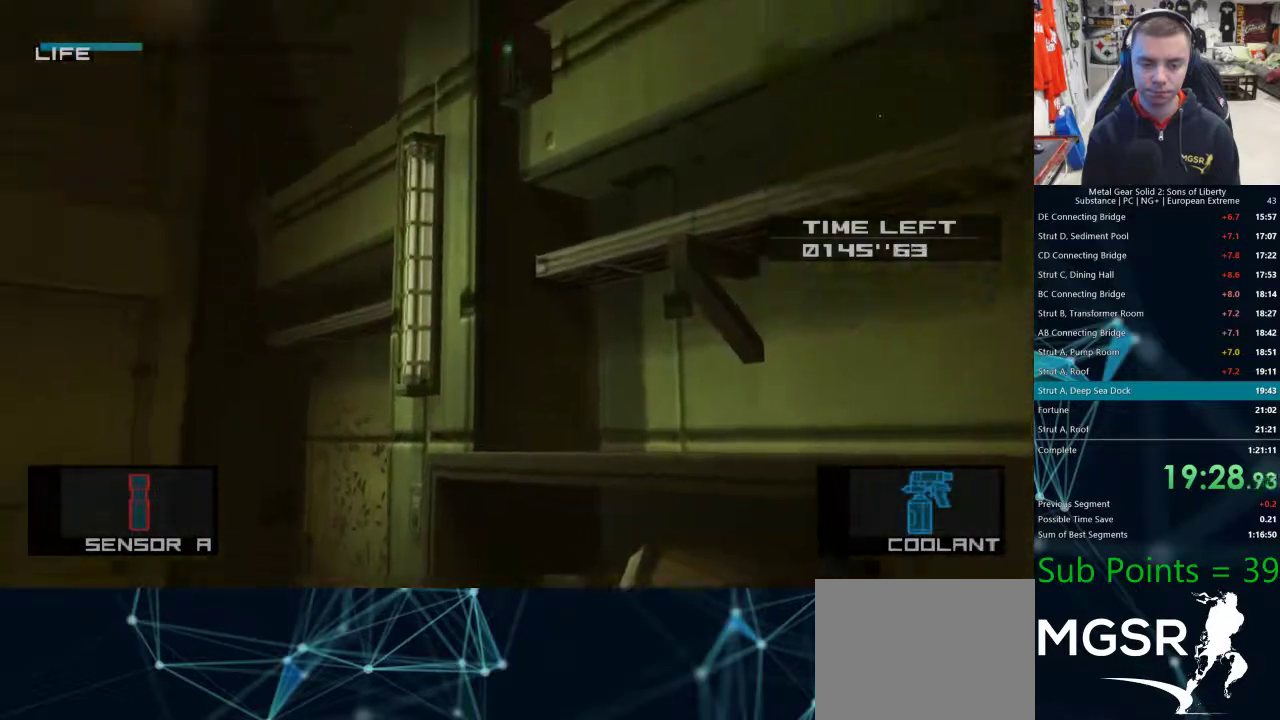
{"buttons": ["SQUARE"], "left_stick": "down-right", "right_stick": "center", "events": [[183, "left_stick", "center"], [433, "left_stick", "down-right"]]}
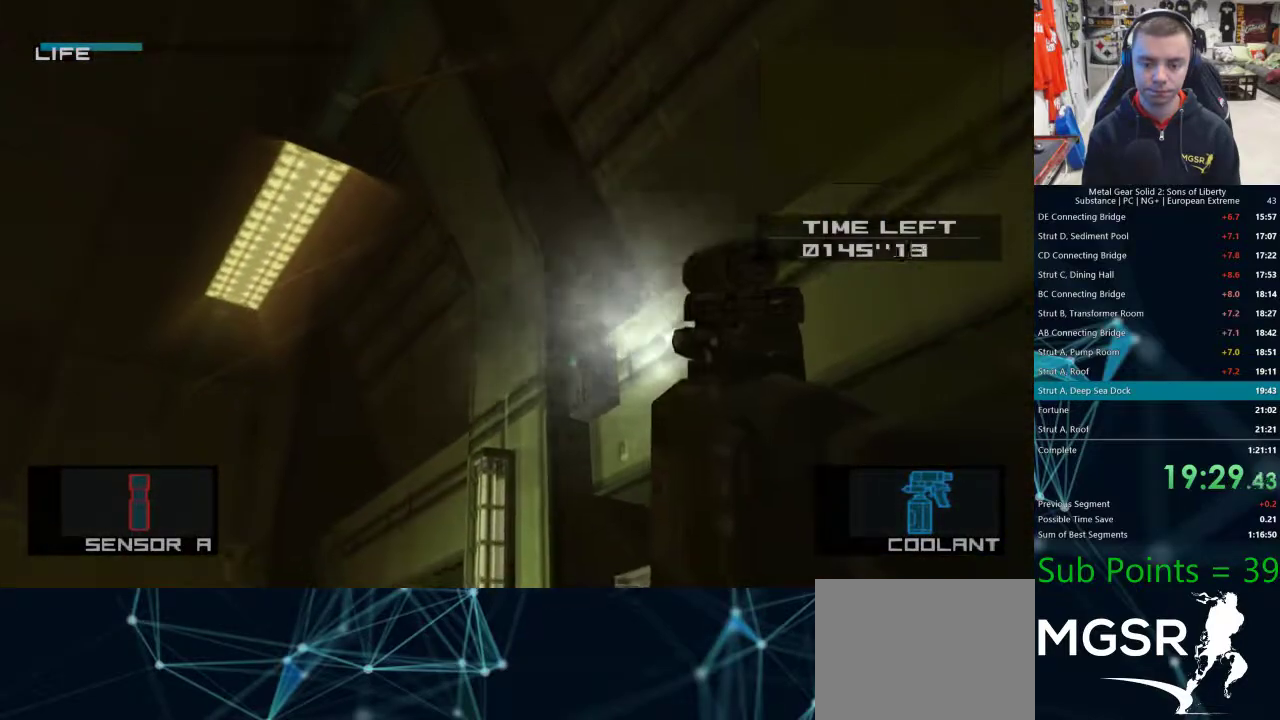
{"buttons": ["SQUARE"], "left_stick": "center", "right_stick": "center", "events": [[200, "left_stick", "center"]]}
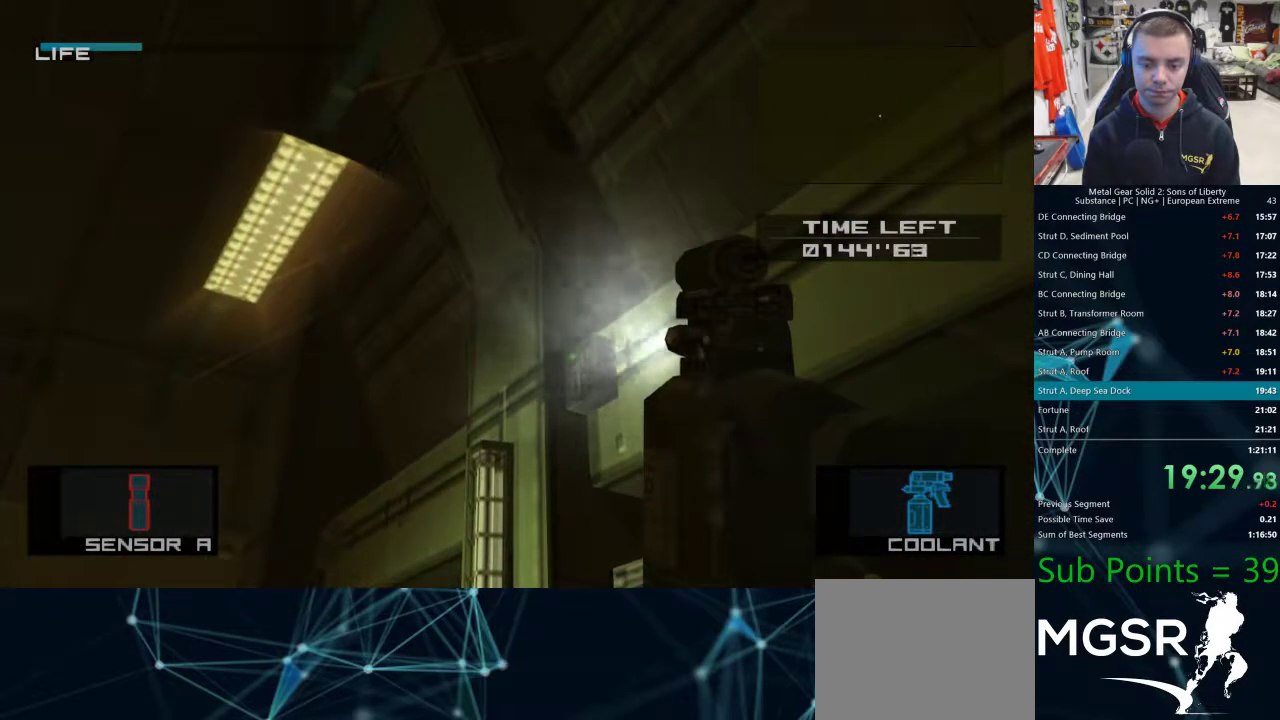
{"buttons": ["SQUARE"], "left_stick": "center", "right_stick": "center", "events": []}
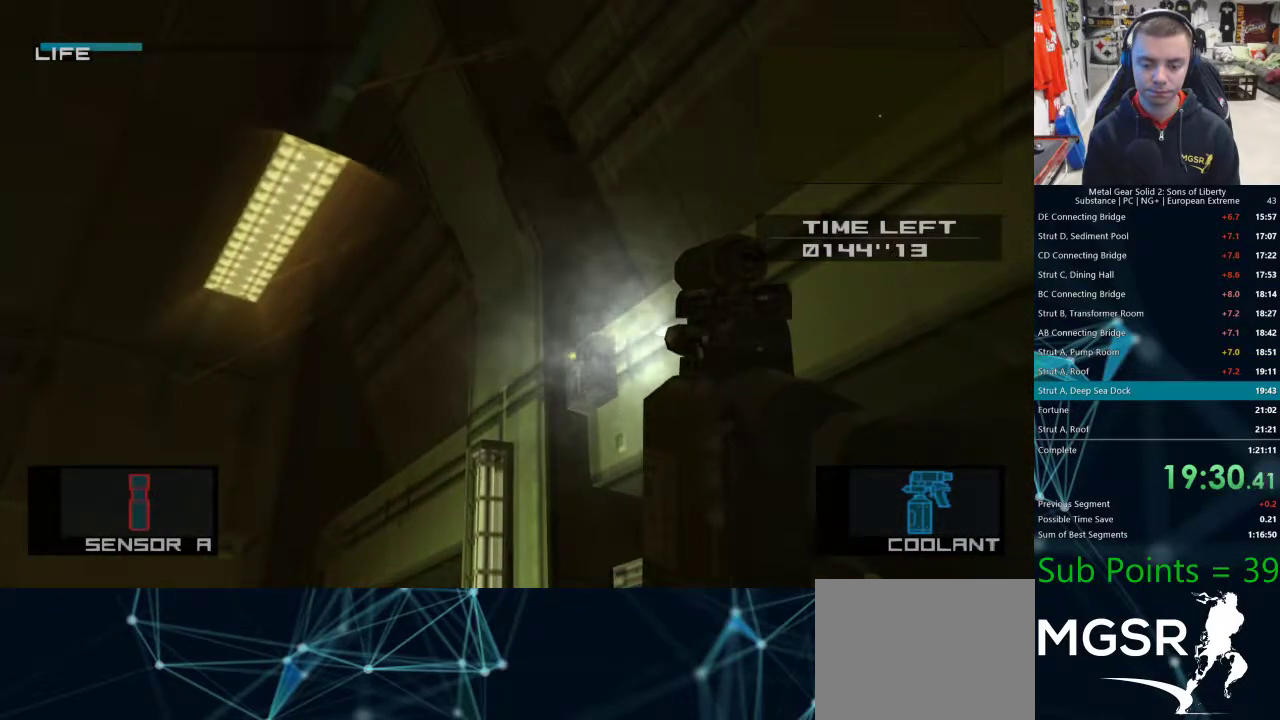
{"buttons": ["SQUARE"], "left_stick": "center", "right_stick": "center", "events": []}
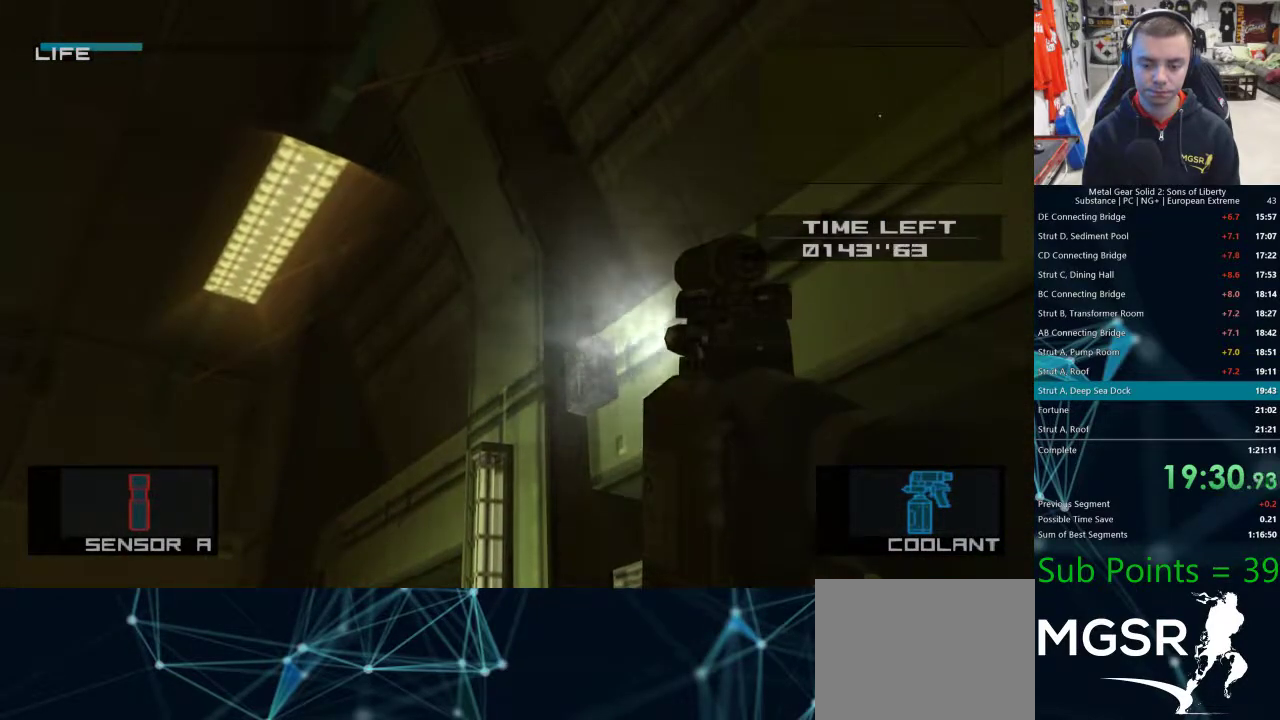
{"buttons": ["SQUARE"], "left_stick": "center", "right_stick": "center", "events": []}
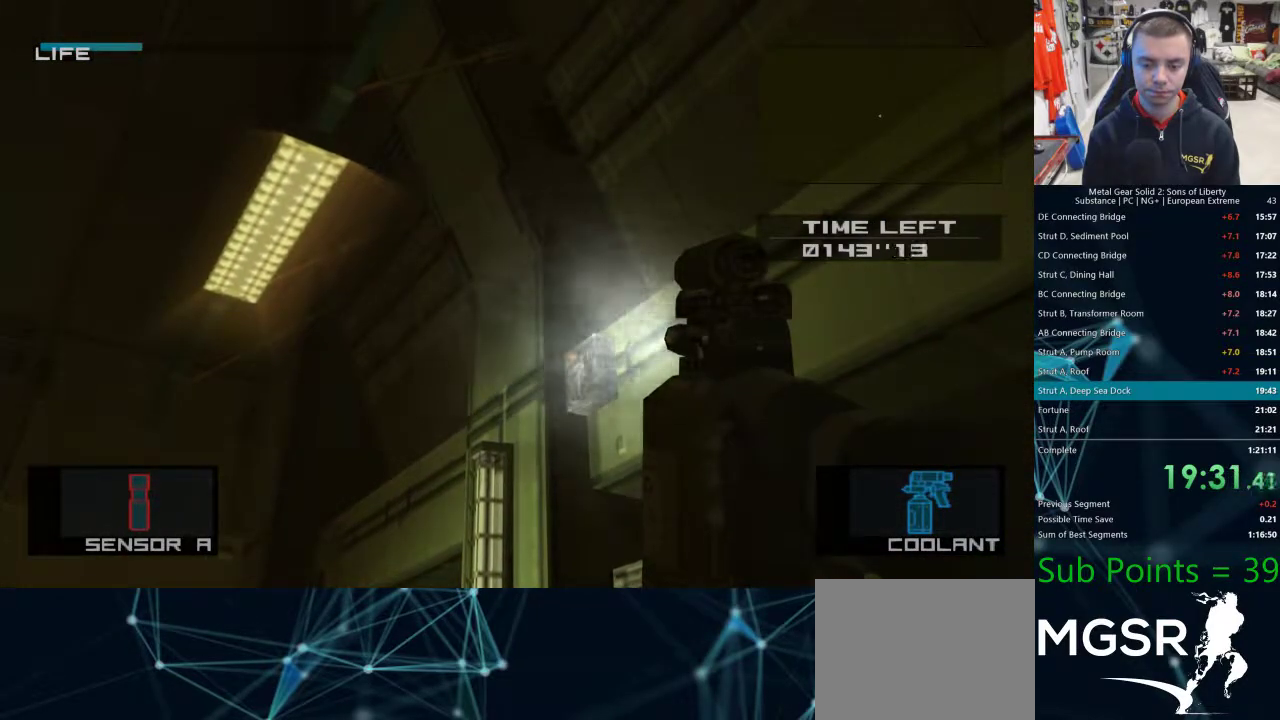
{"buttons": [], "left_stick": "center", "right_stick": "center", "events": [[467, "SQUARE", "up"]]}
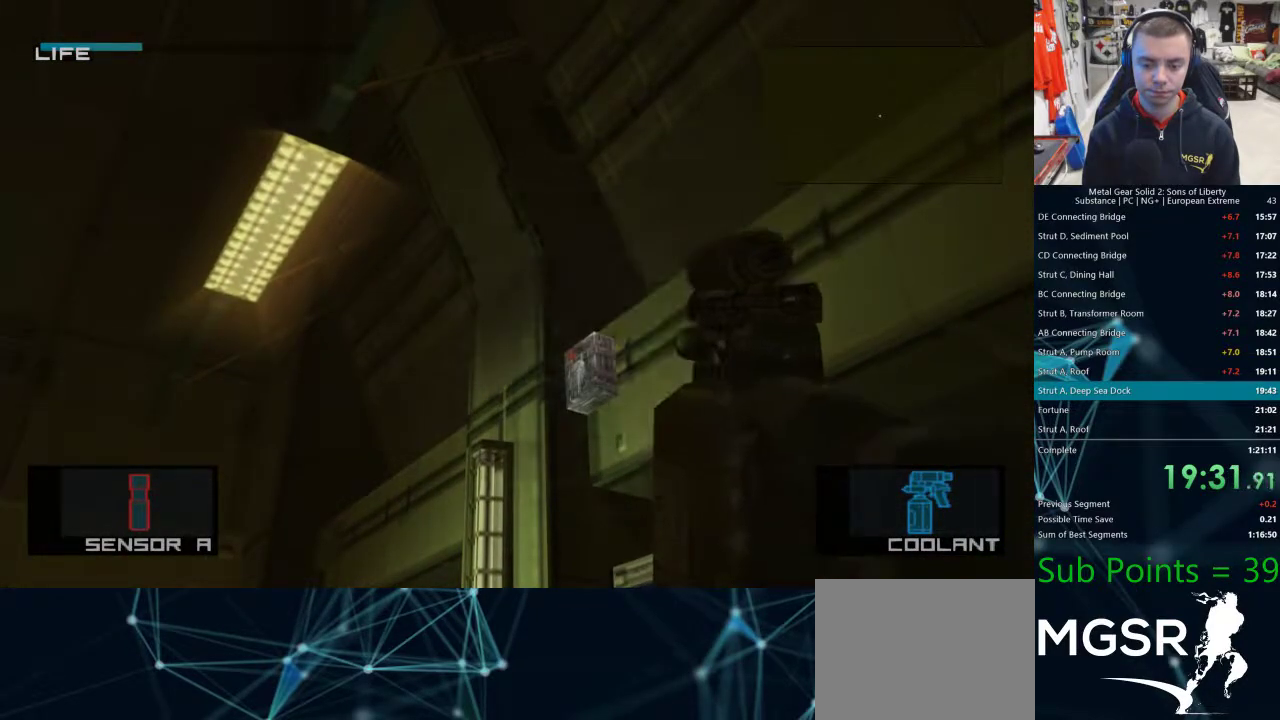
{"buttons": [], "left_stick": "center", "right_stick": "center", "events": []}
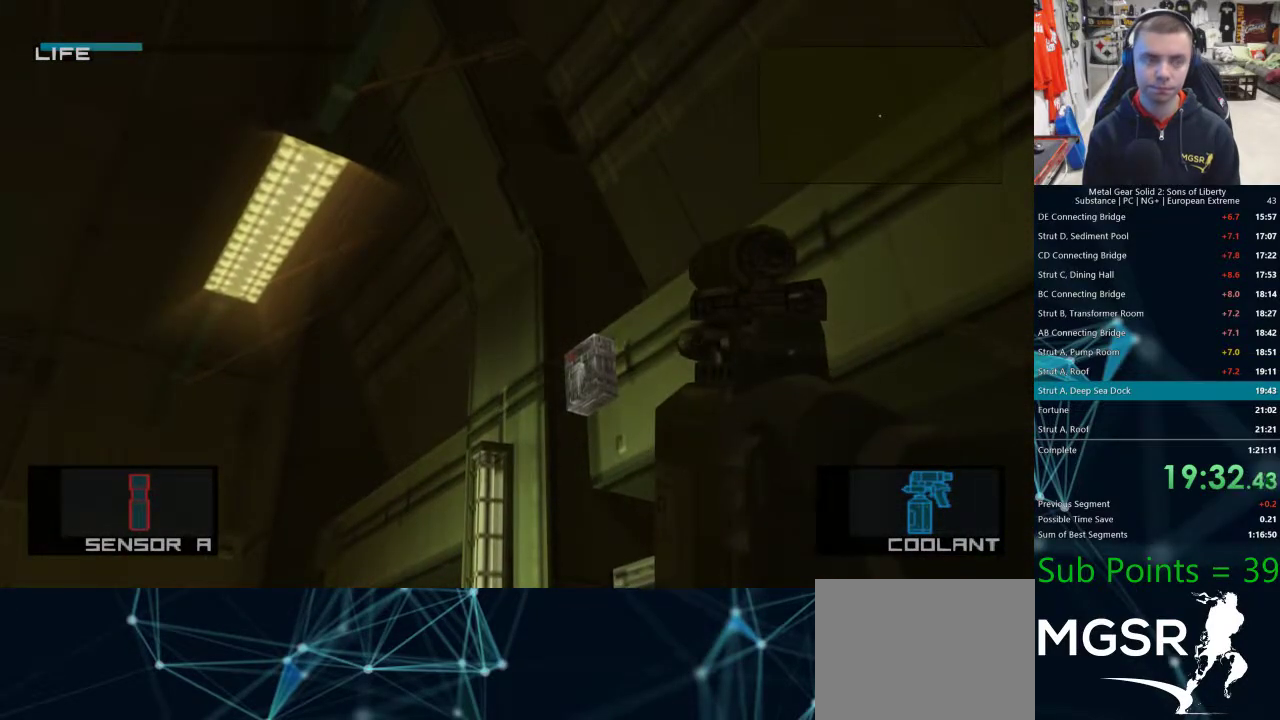
{"buttons": [], "left_stick": "center", "right_stick": "center", "events": []}
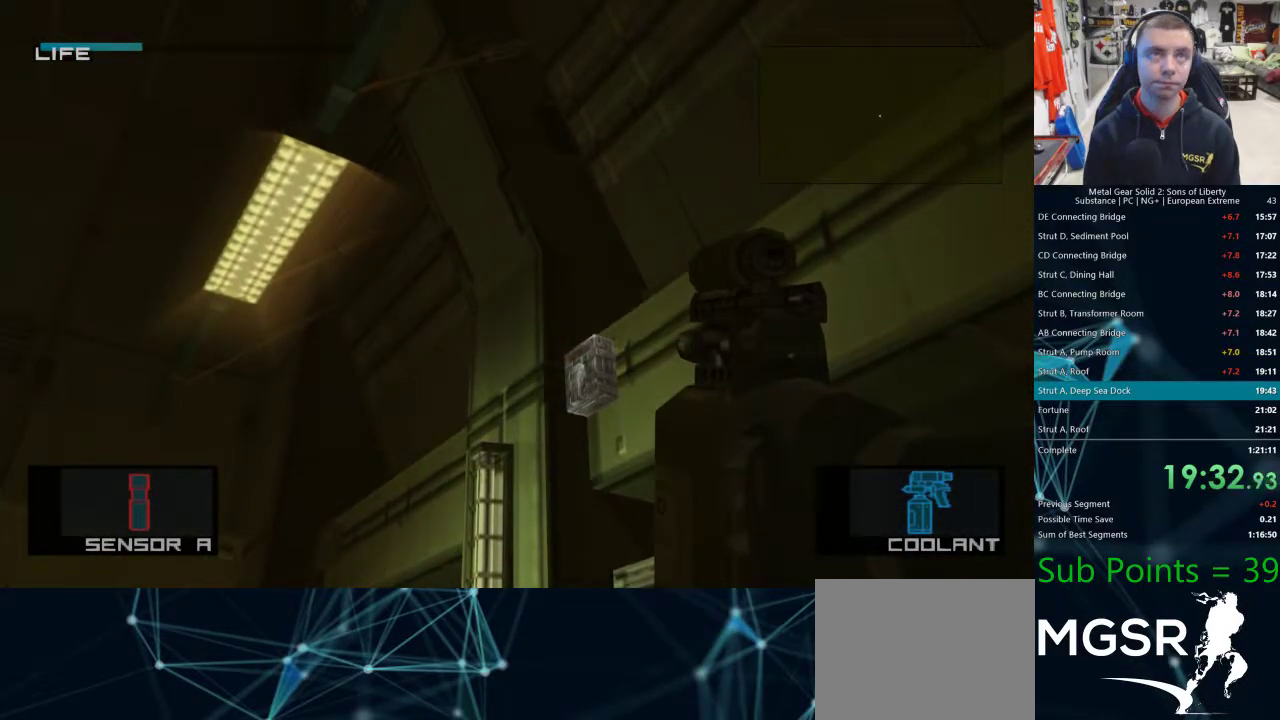
{"buttons": [], "left_stick": "center", "right_stick": "center", "events": []}
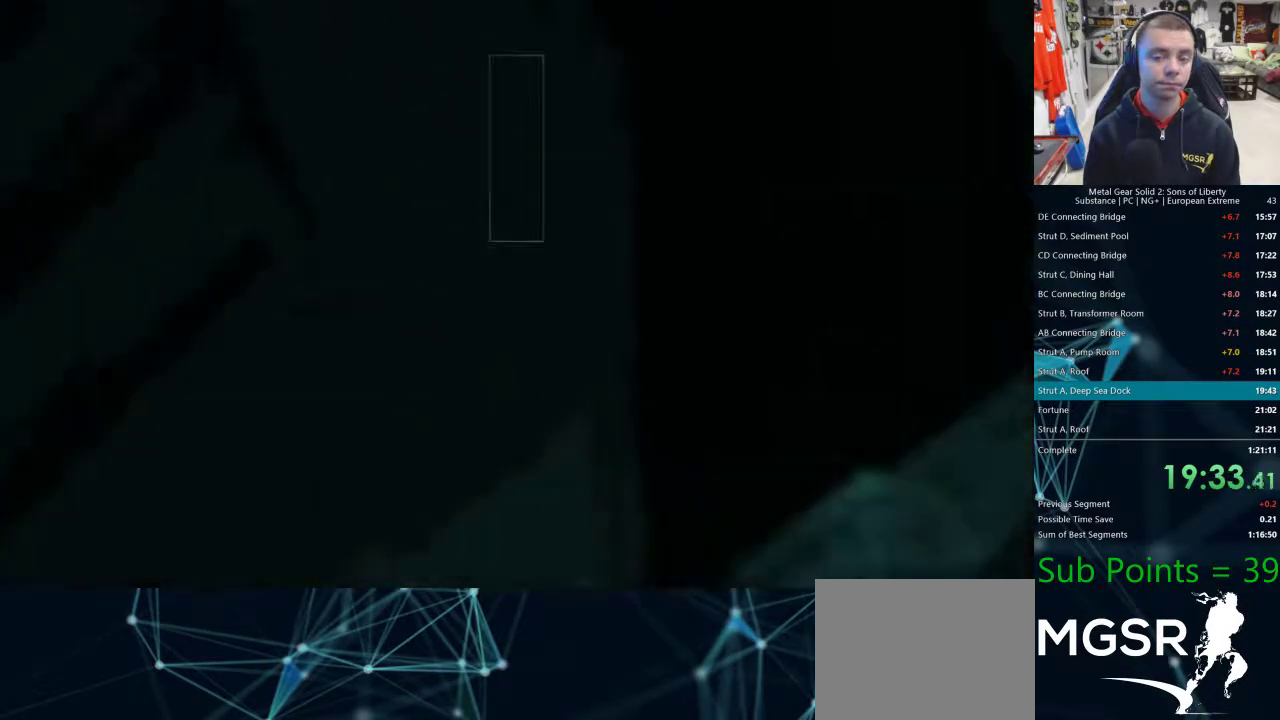
{"buttons": [], "left_stick": "center", "right_stick": "center", "events": [[33, "TRIANGLE", "down"], [100, "TRIANGLE", "up"]]}
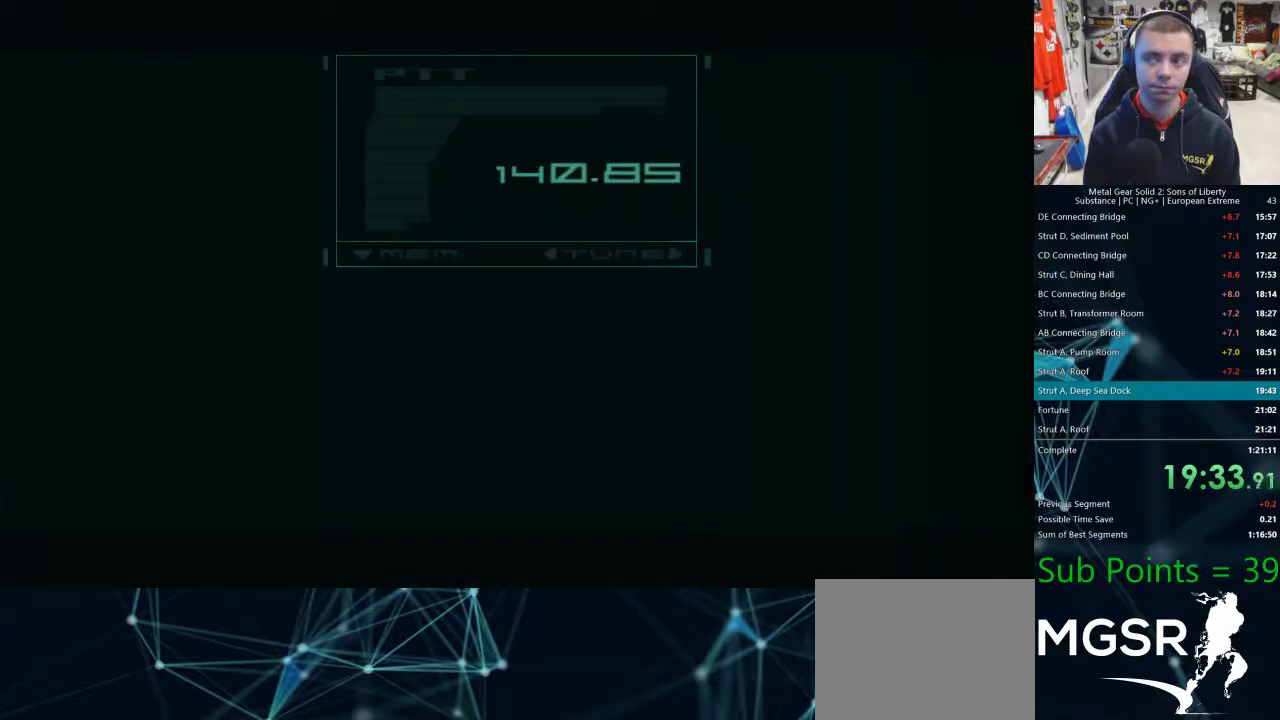
{"buttons": ["TRIANGLE"], "left_stick": "center", "right_stick": "center", "events": [[150, "TRIANGLE", "down"], [200, "TRIANGLE", "up"], [467, "TRIANGLE", "down"]]}
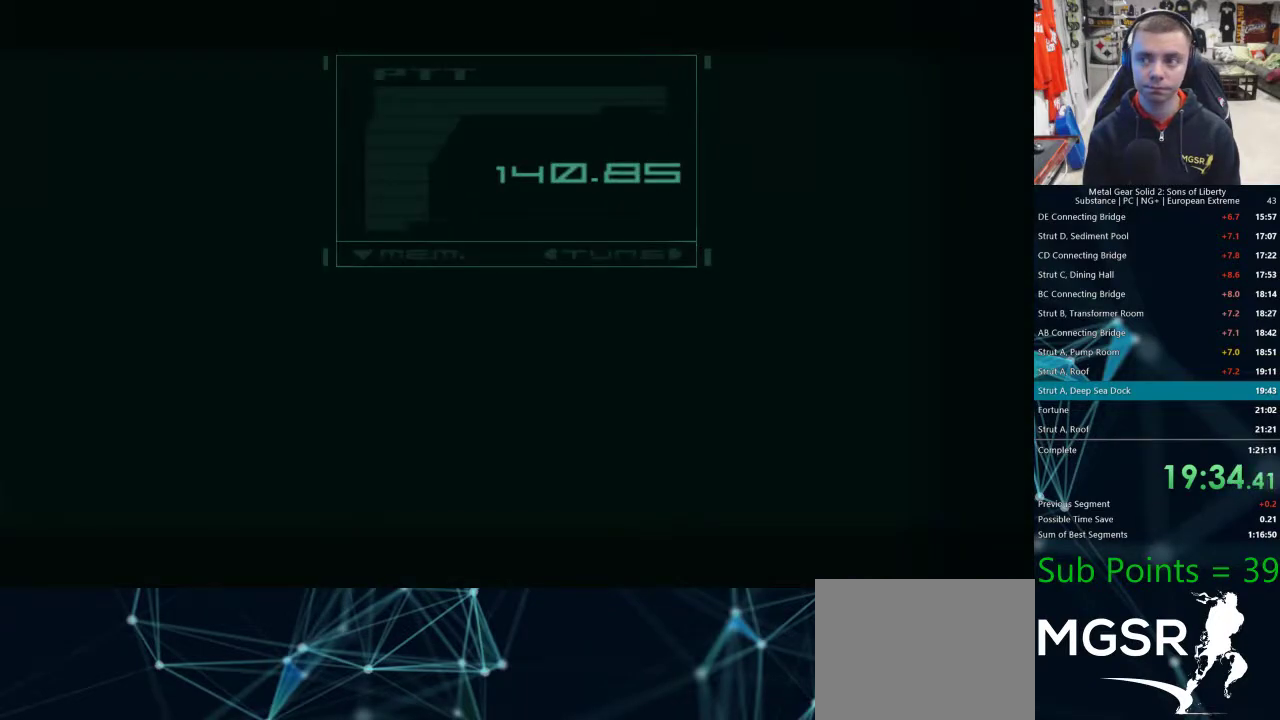
{"buttons": [], "left_stick": "center", "right_stick": "center", "events": [[33, "TRIANGLE", "up"], [217, "TRIANGLE", "down"], [283, "TRIANGLE", "up"]]}
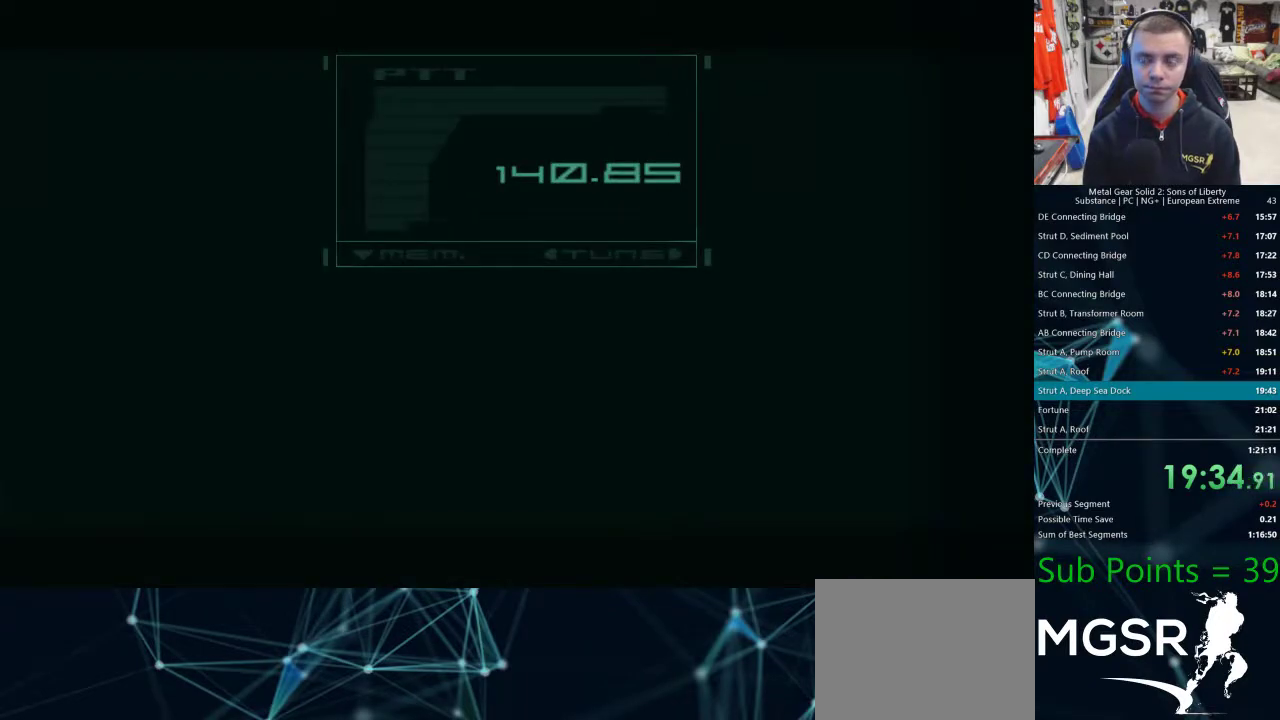
{"buttons": ["TRIANGLE"], "left_stick": "center", "right_stick": "center", "events": [[333, "TRIANGLE", "down"], [400, "TRIANGLE", "up"], [467, "TRIANGLE", "down"]]}
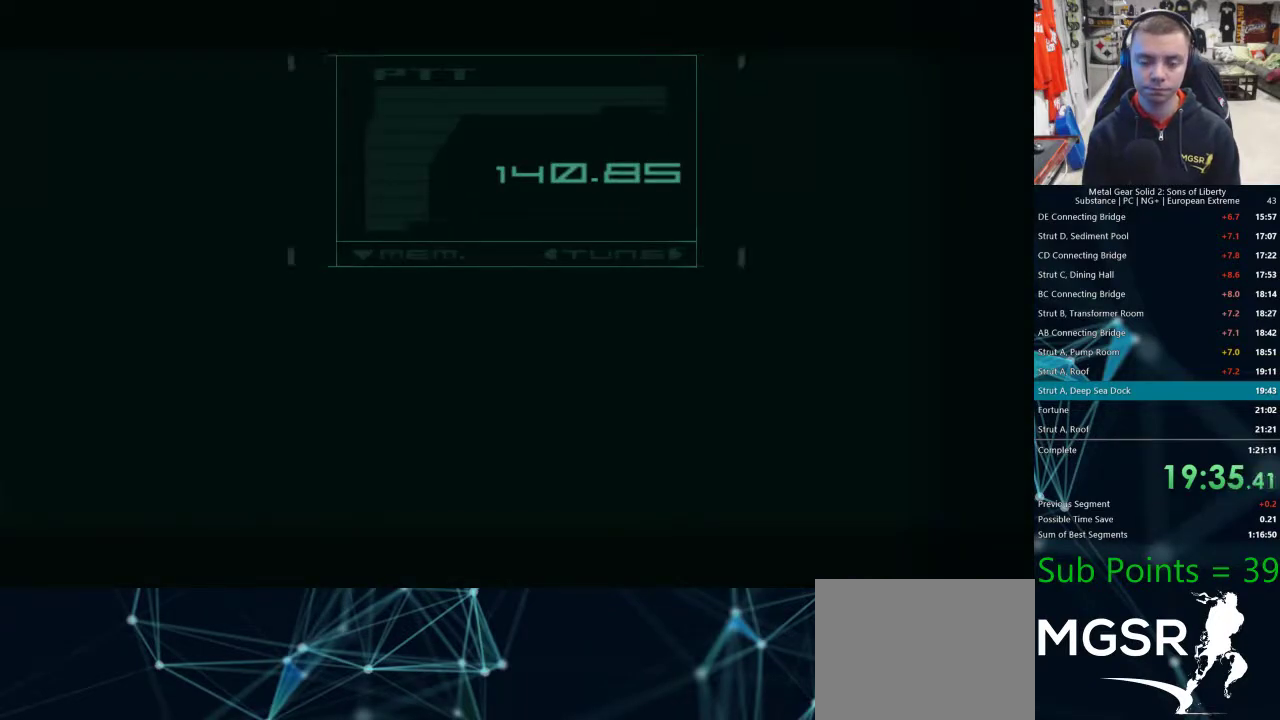
{"buttons": [], "left_stick": "center", "right_stick": "center", "events": [[17, "TRIANGLE", "up"], [83, "TRIANGLE", "down"], [133, "TRIANGLE", "up"], [183, "TRIANGLE", "down"], [233, "TRIANGLE", "up"]]}
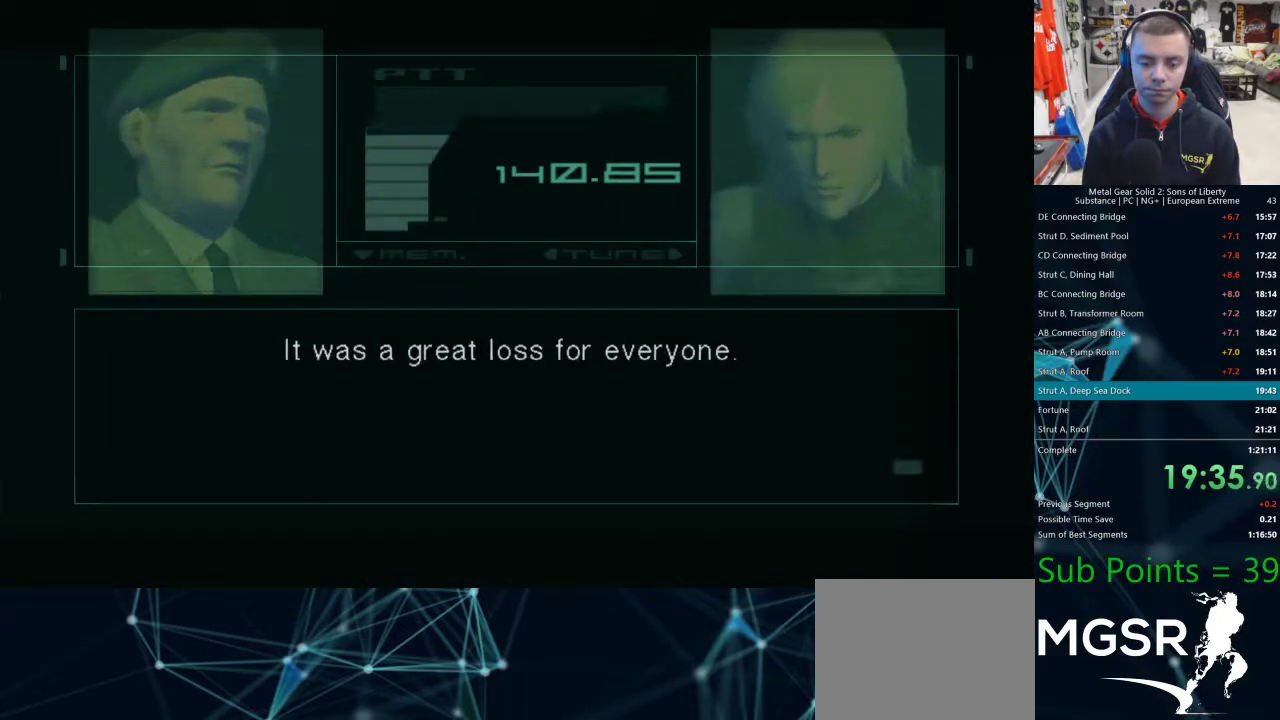
{"buttons": [], "left_stick": "center", "right_stick": "center", "events": [[50, "TRIANGLE", "down"], [117, "TRIANGLE", "up"]]}
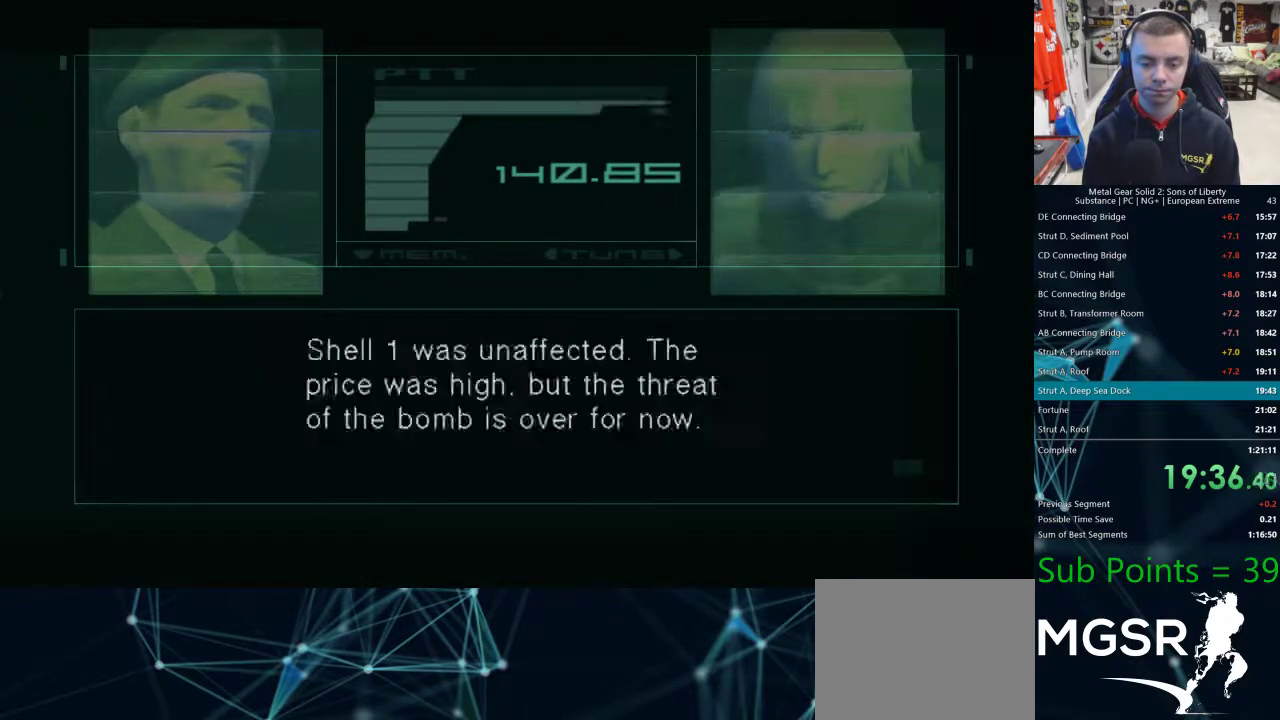
{"buttons": ["L1"], "left_stick": "up-right", "right_stick": "center", "events": [[133, "left_stick", "up-right"], [283, "L1", "down"]]}
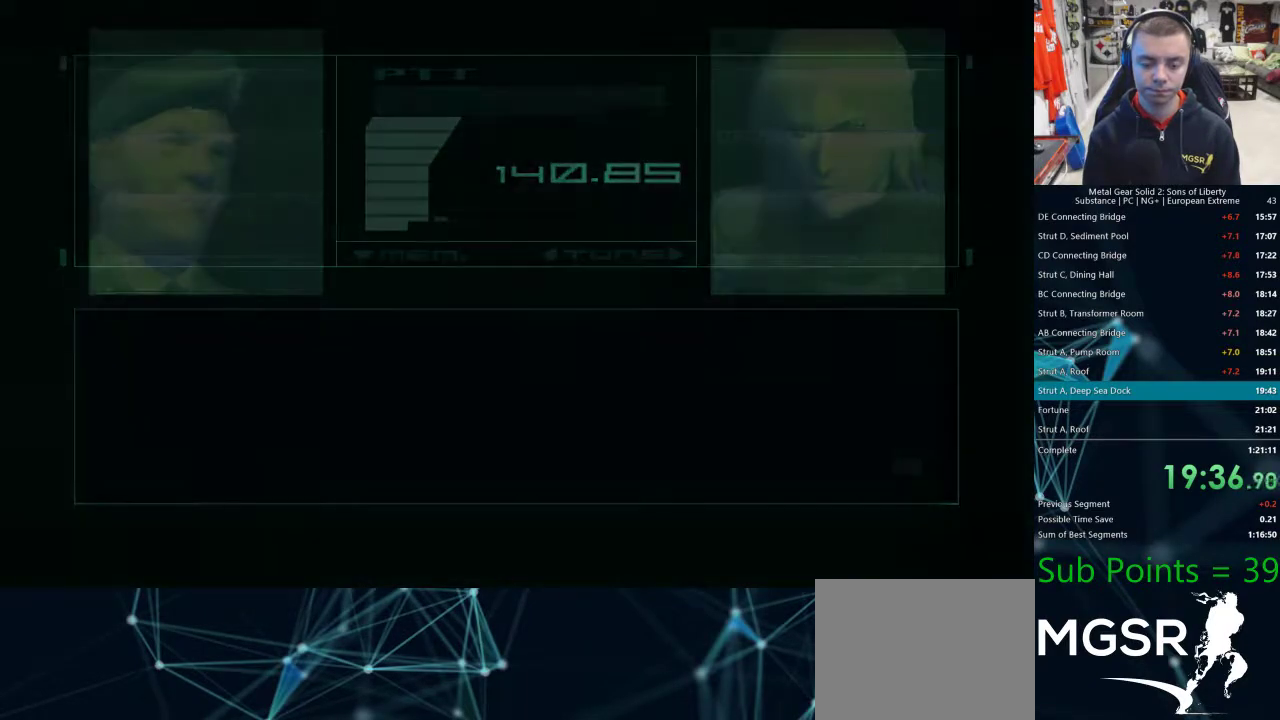
{"buttons": ["L1"], "left_stick": "up-right", "right_stick": "center", "events": []}
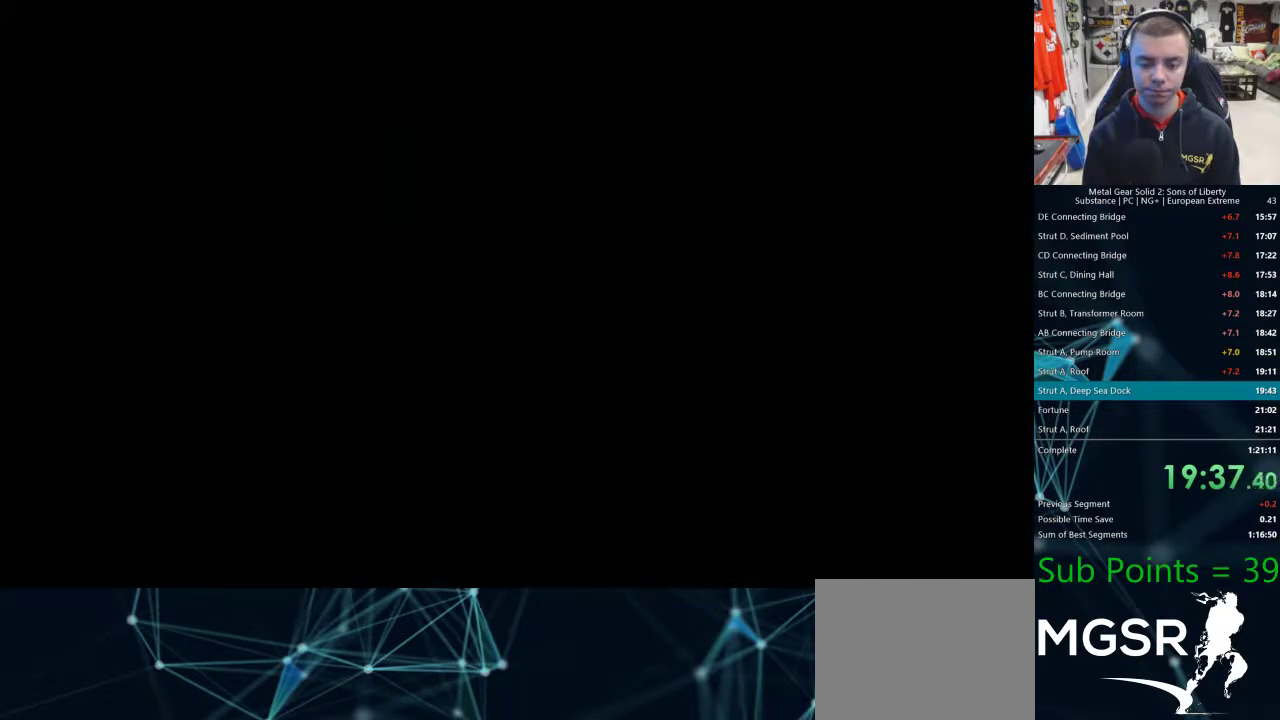
{"buttons": ["L1"], "left_stick": "up-right", "right_stick": "center", "events": []}
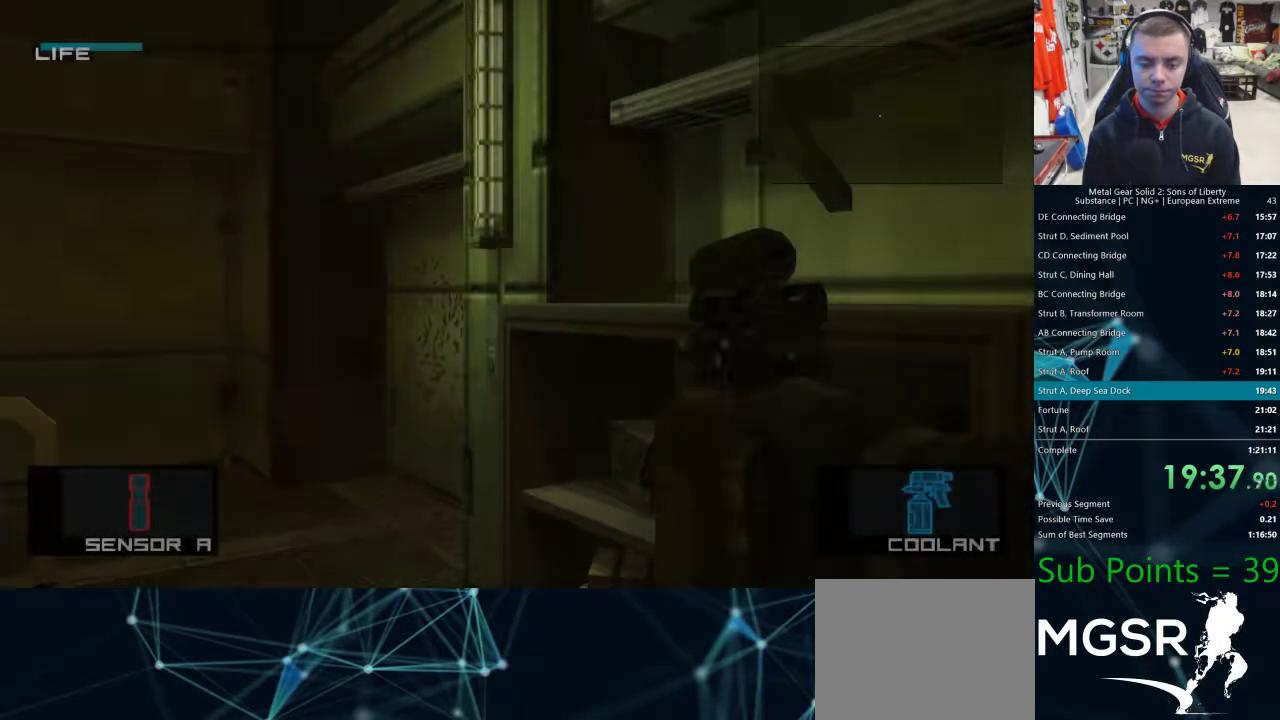
{"buttons": ["L1"], "left_stick": "up-right", "right_stick": "center", "events": []}
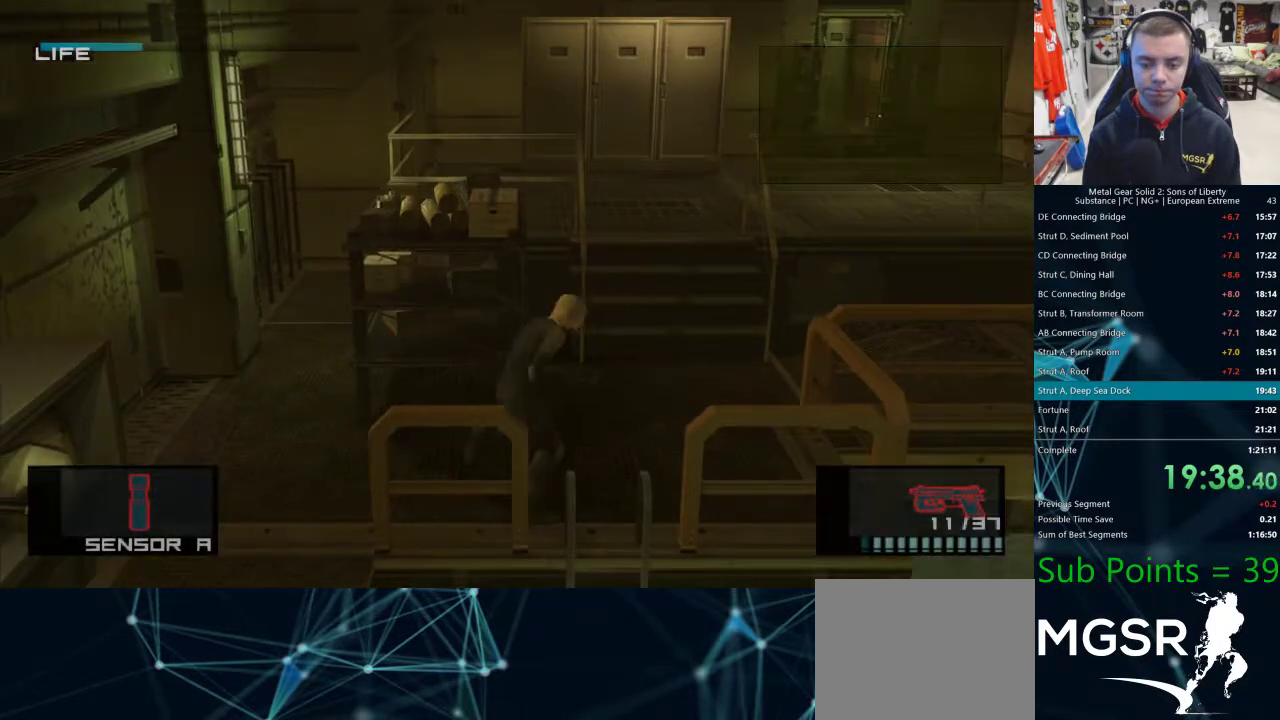
{"buttons": ["L1"], "left_stick": "up", "right_stick": "center", "events": [[267, "left_stick", "up"]]}
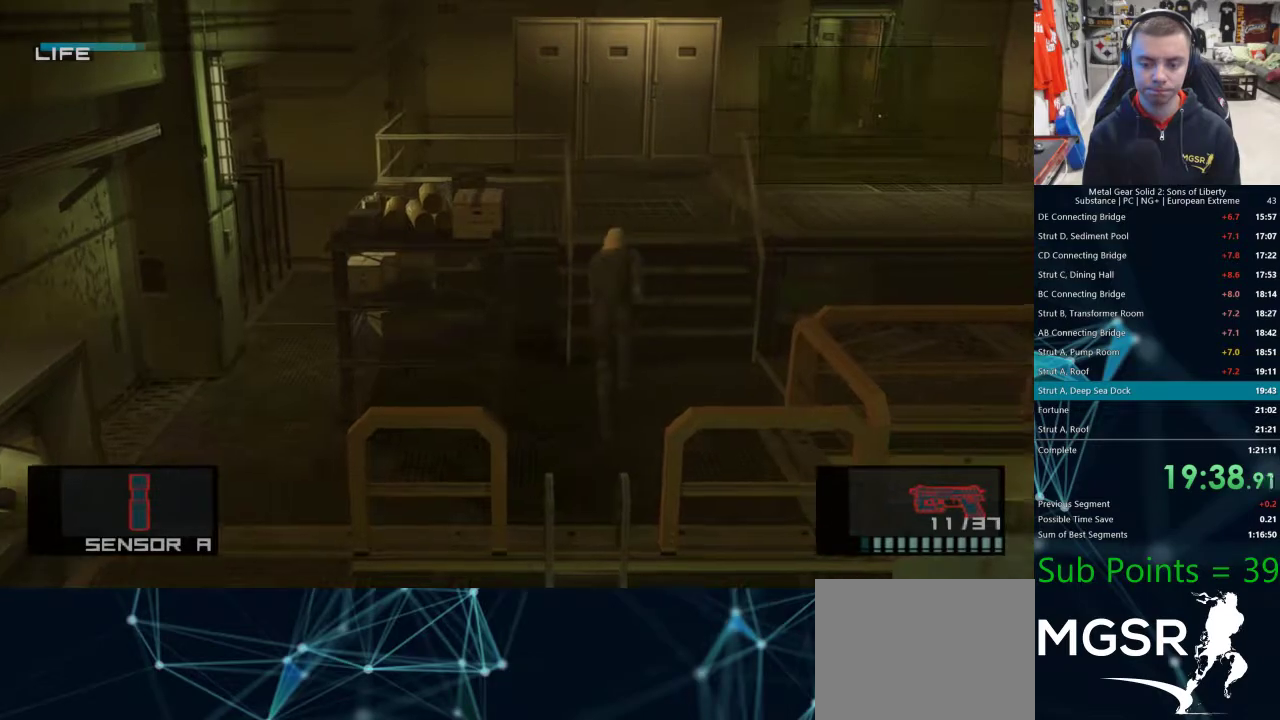
{"buttons": ["L1"], "left_stick": "up-right", "right_stick": "center", "events": [[300, "left_stick", "up-right"], [350, "CROSS", "down"], [433, "CROSS", "up"]]}
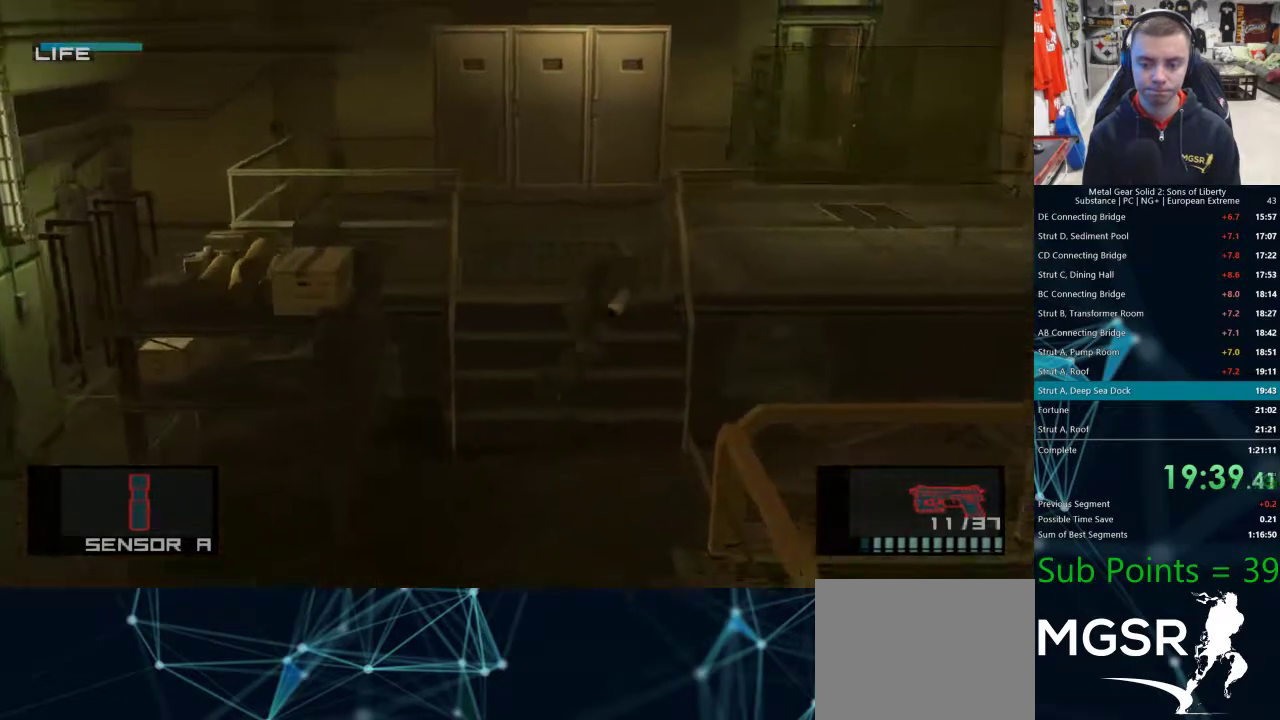
{"buttons": ["L1"], "left_stick": "up-right", "right_stick": "center", "events": []}
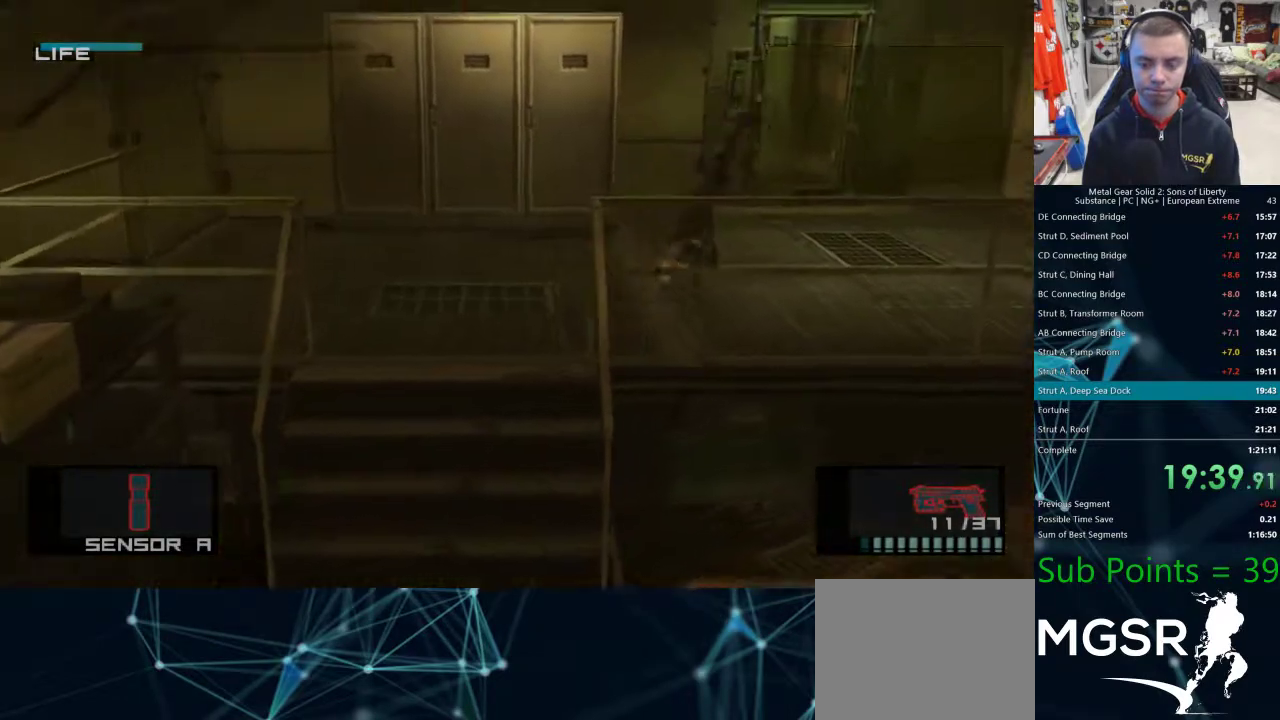
{"buttons": [], "left_stick": "up-right", "right_stick": "center", "events": [[183, "L1", "up"]]}
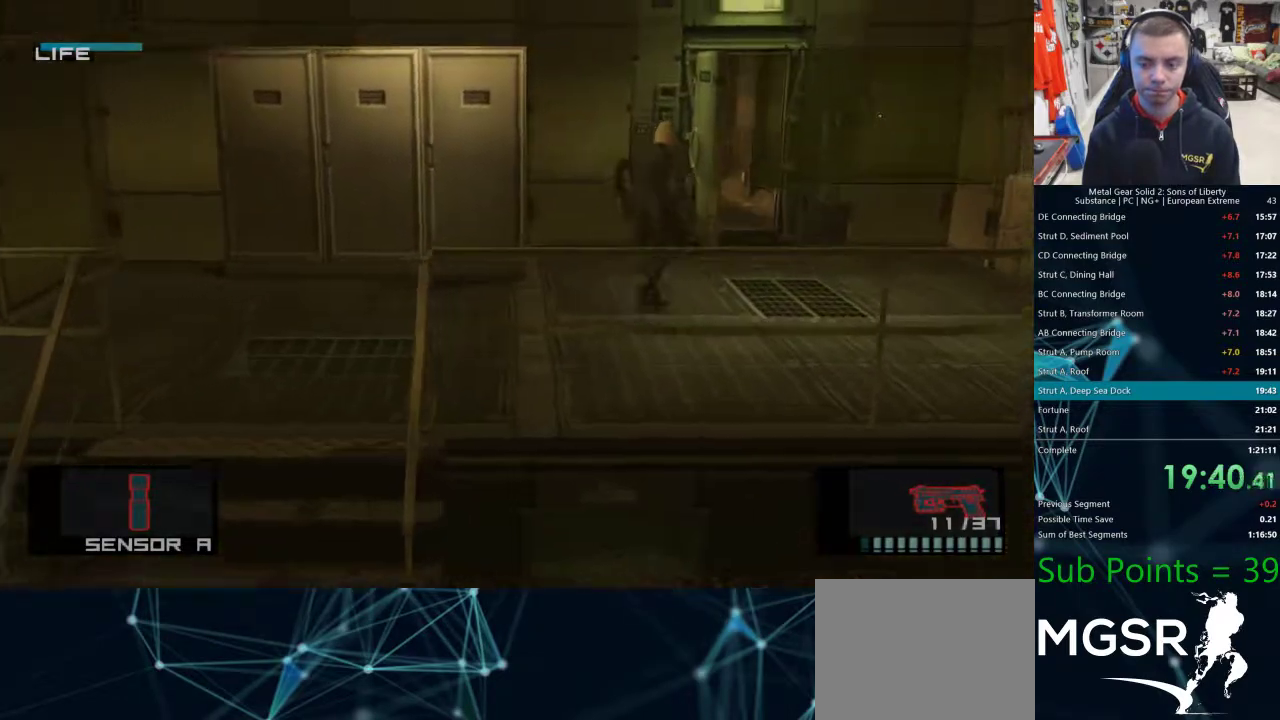
{"buttons": [], "left_stick": "up-right", "right_stick": "center", "events": []}
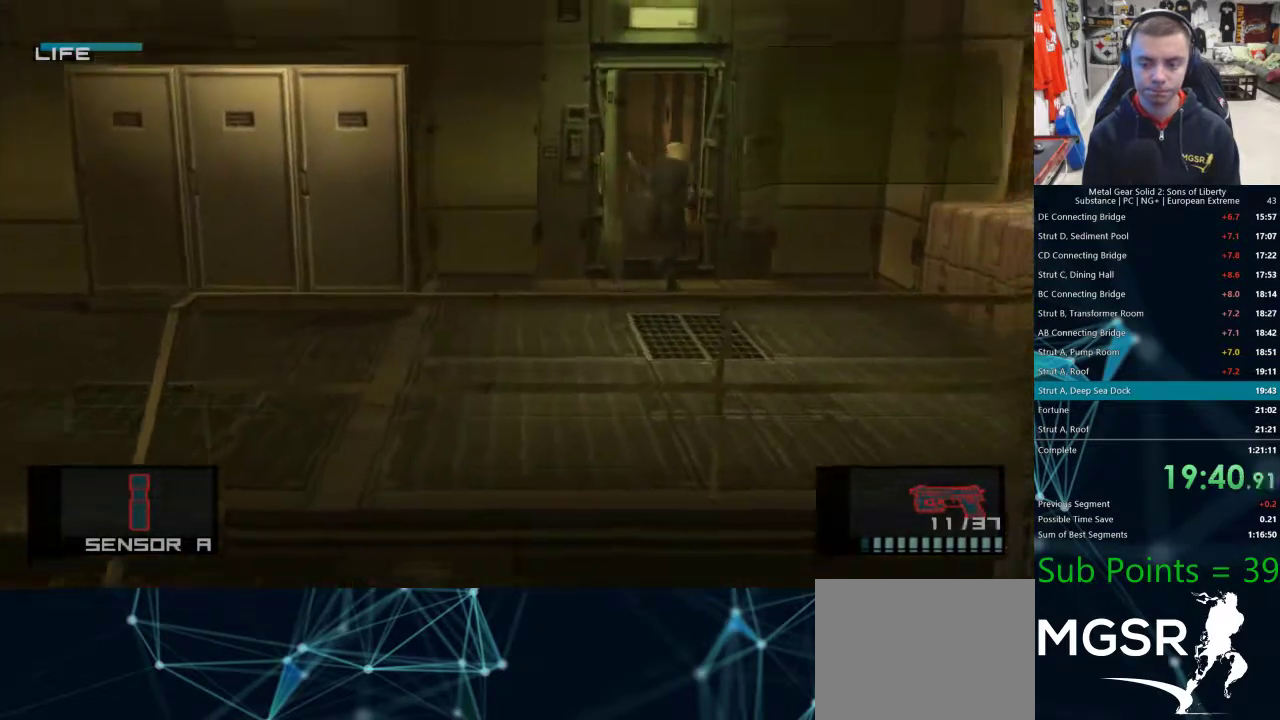
{"buttons": [], "left_stick": "up", "right_stick": "center", "events": [[150, "CROSS", "down"], [167, "left_stick", "up"], [233, "CROSS", "up"]]}
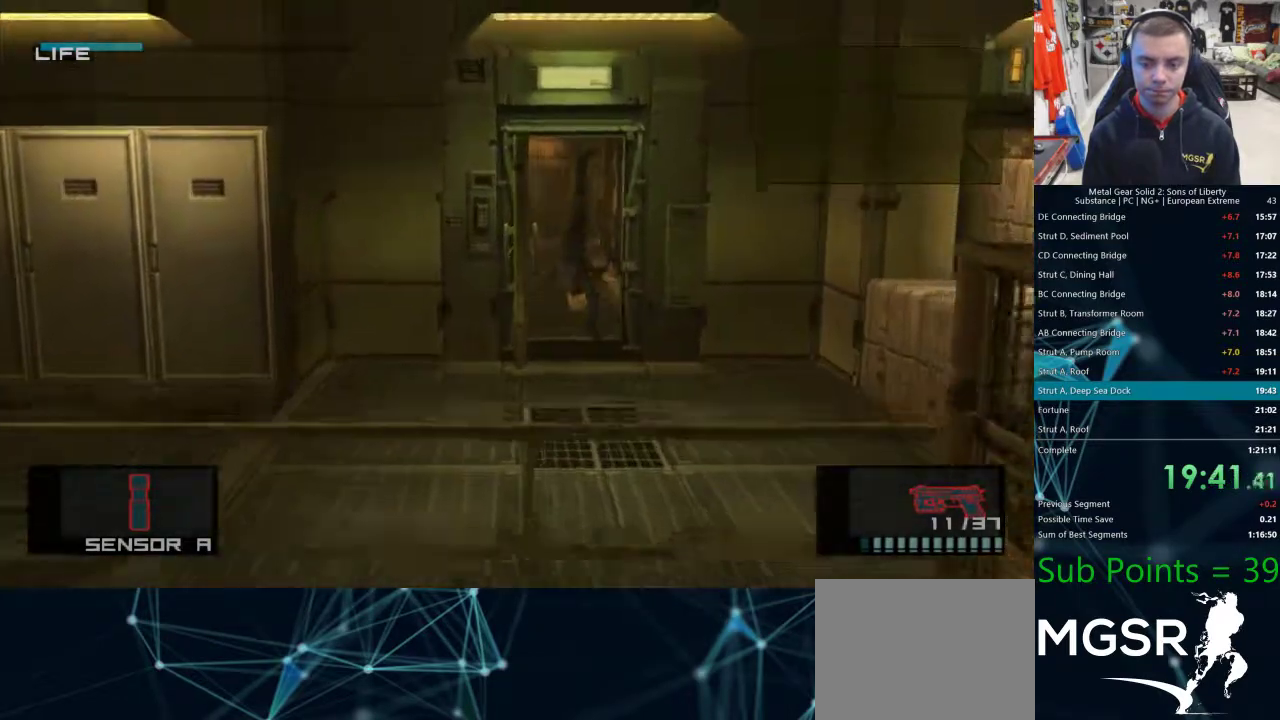
{"buttons": [], "left_stick": "up", "right_stick": "center", "events": []}
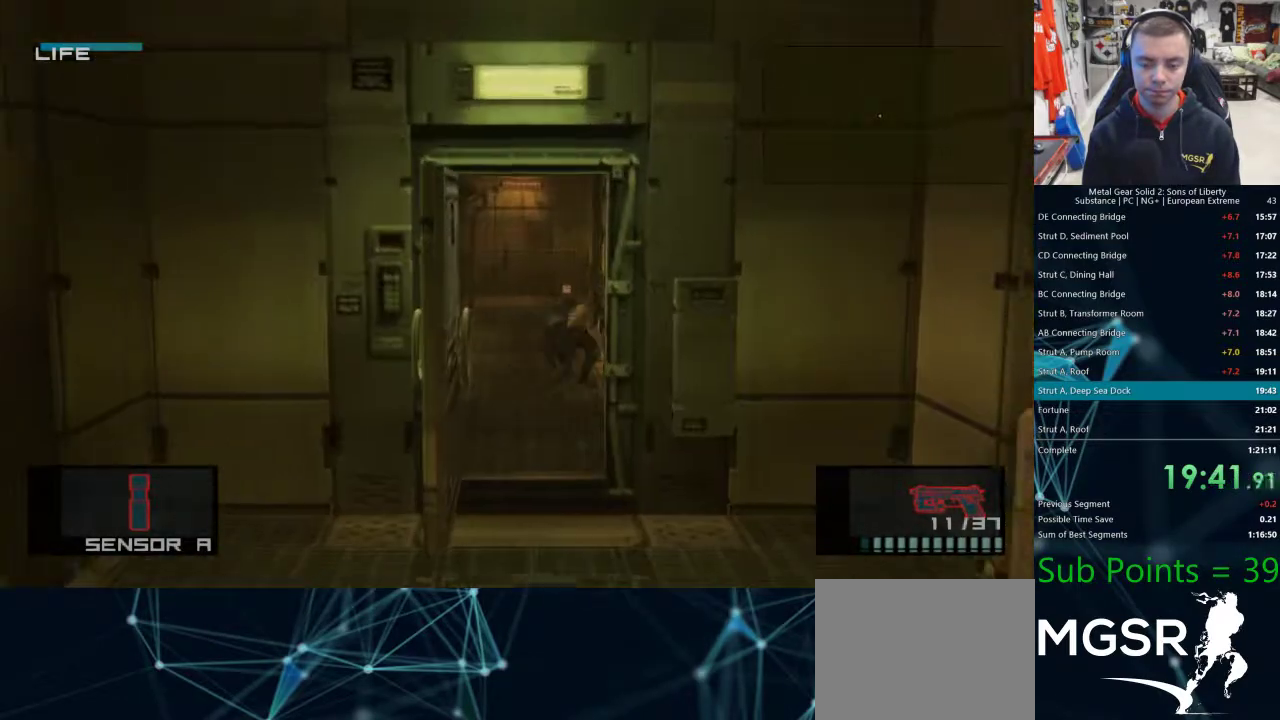
{"buttons": [], "left_stick": "up", "right_stick": "center", "events": [[333, "CROSS", "down"], [400, "CROSS", "up"]]}
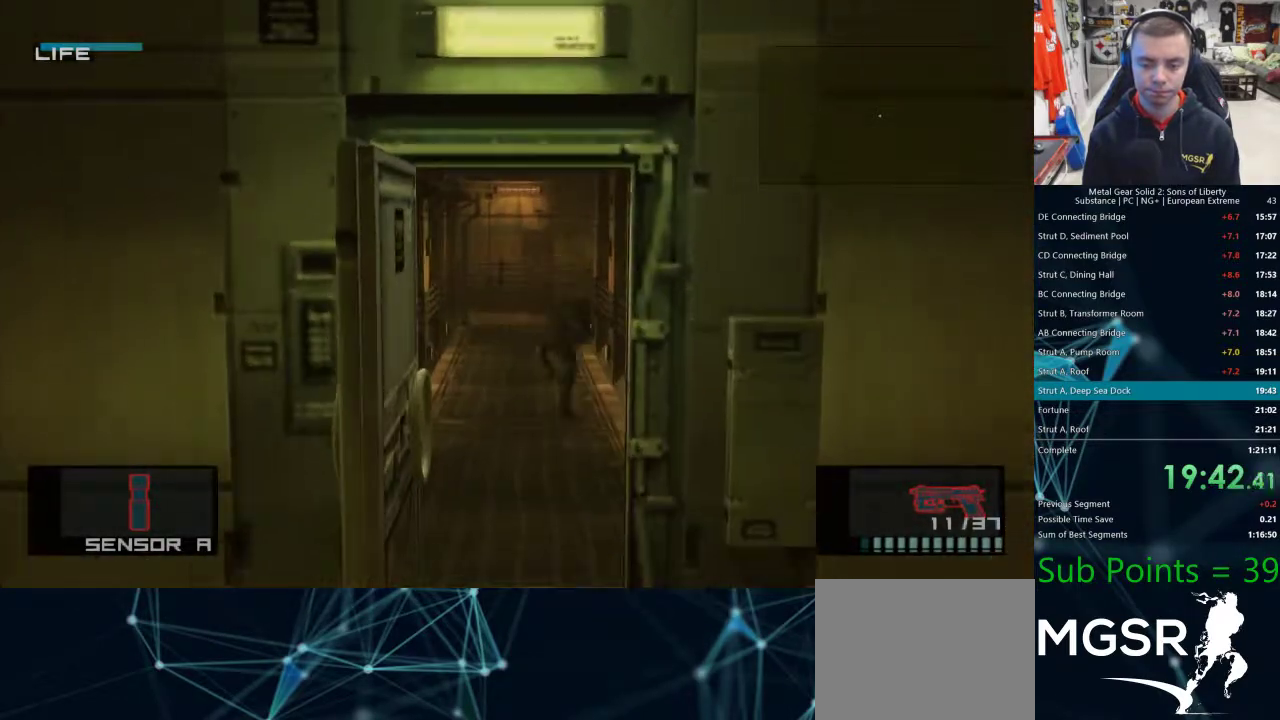
{"buttons": [], "left_stick": "center", "right_stick": "center", "events": [[267, "left_stick", "center"]]}